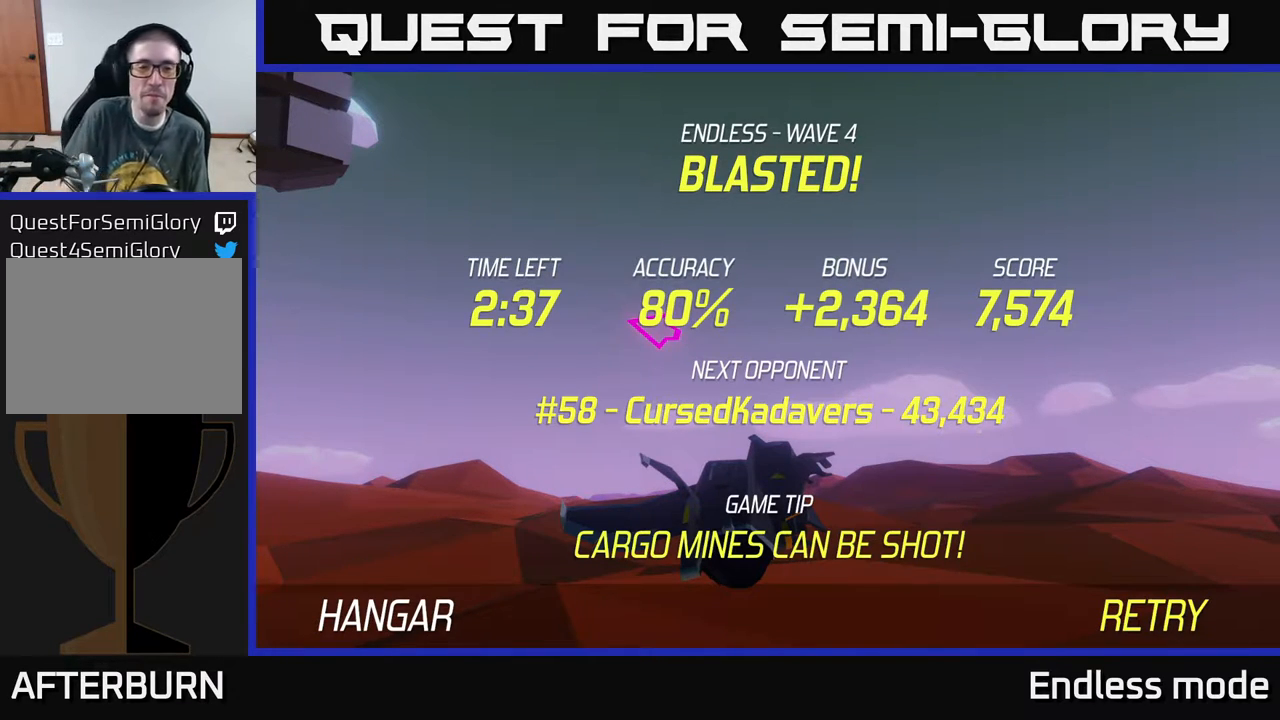
Gameplay with a controller (Xbox layout); each line is a JSON object with the inputs held at the frame after it. "events" lists button and stick changes between this image and that frame as [ms after this image, input, new state], when the widget could be followed in between. Not read: right_stick.
{"buttons": [], "left_stick": "down", "events": [[283, "A", "down"], [333, "A", "up"], [383, "left_stick", "down"]]}
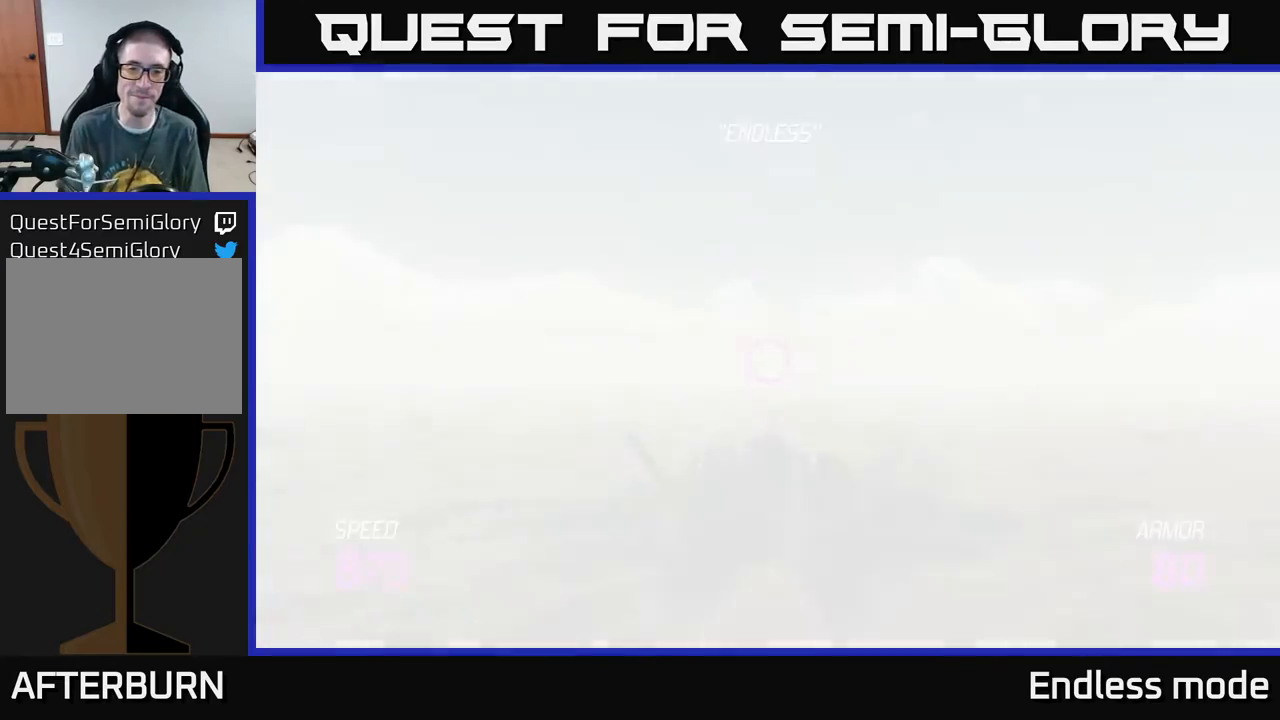
{"buttons": ["L2"], "left_stick": "down", "events": [[183, "L2", "down"]]}
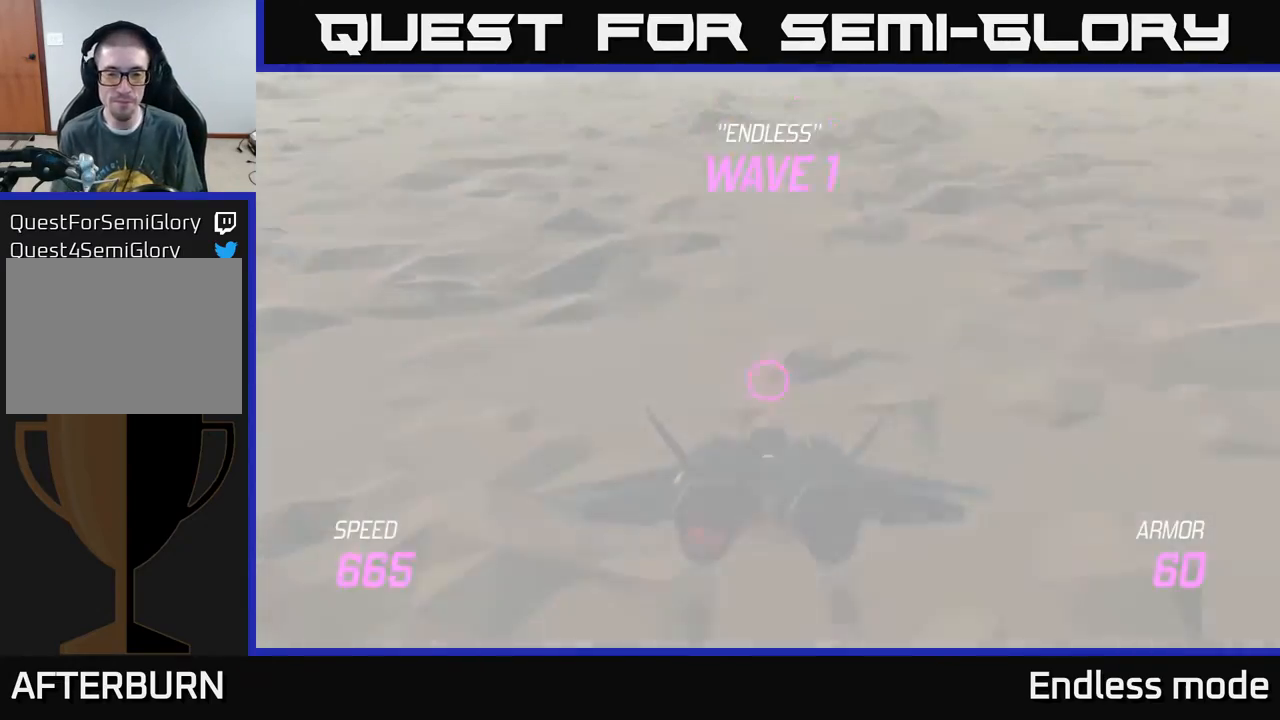
{"buttons": ["L2"], "left_stick": "down", "events": []}
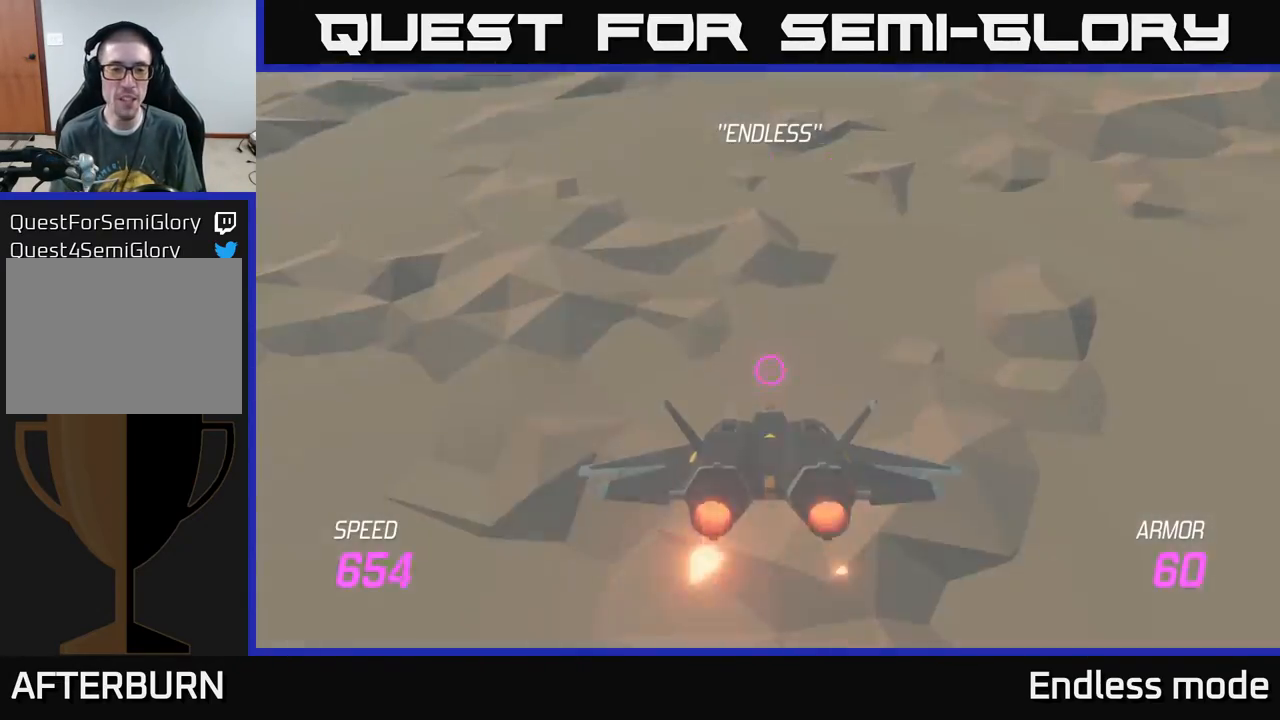
{"buttons": ["L2"], "left_stick": "center", "events": [[17, "left_stick", "center"]]}
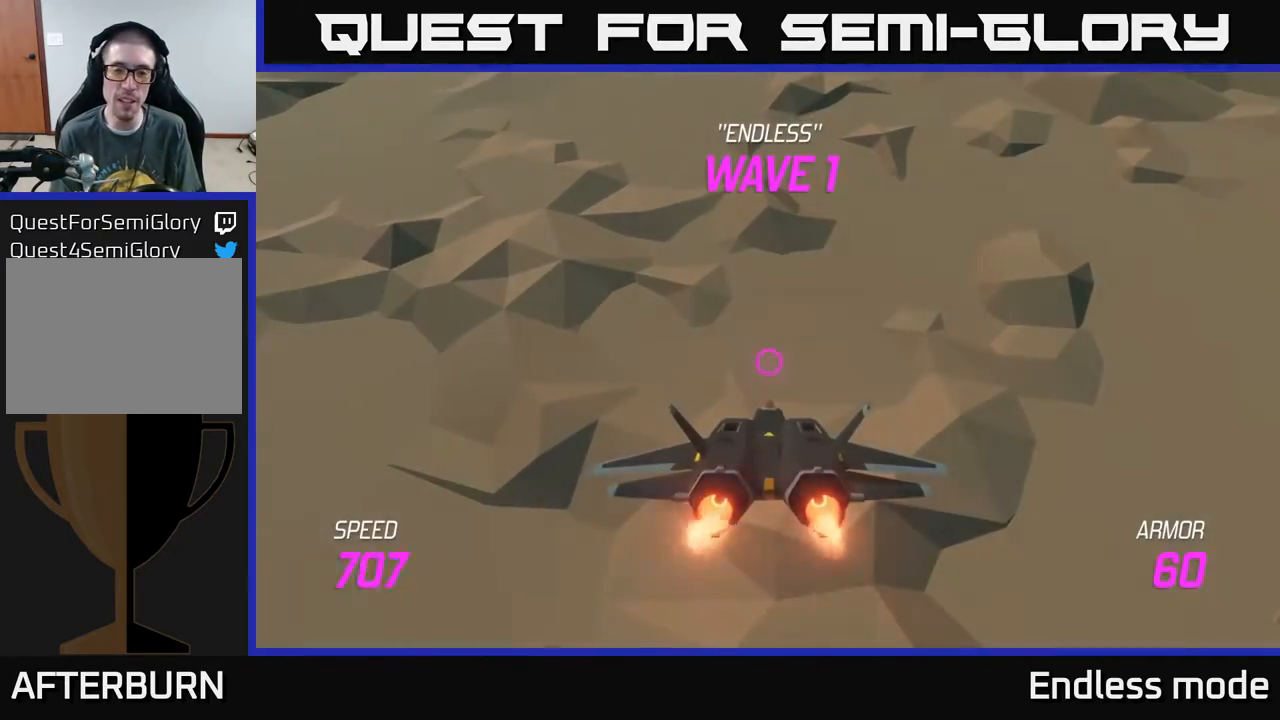
{"buttons": ["L2"], "left_stick": "center", "events": []}
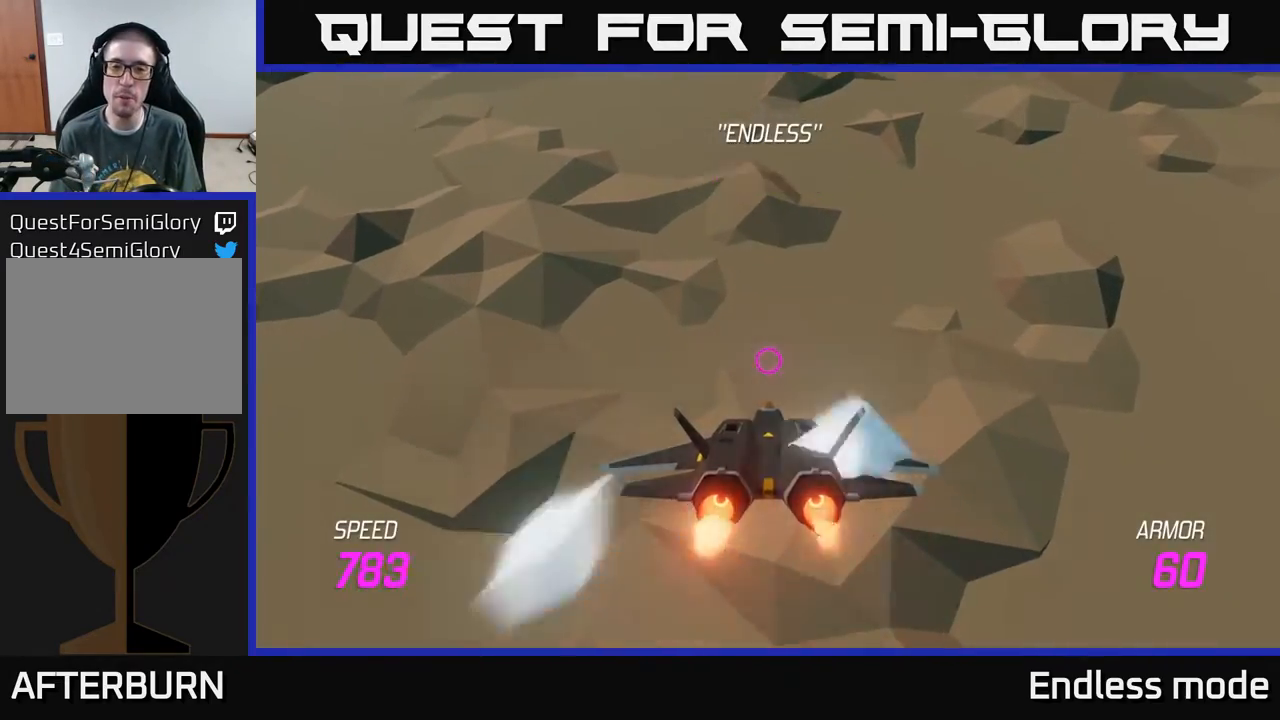
{"buttons": ["L2"], "left_stick": "up", "events": [[133, "left_stick", "up"]]}
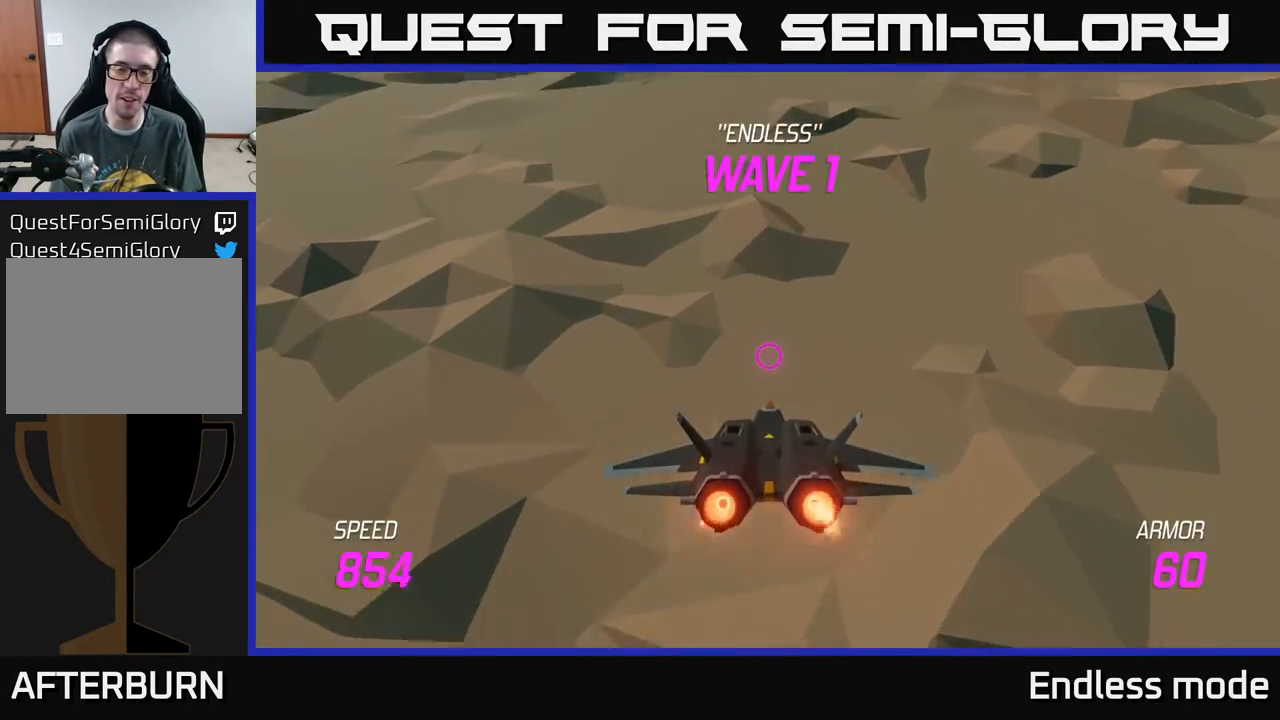
{"buttons": [], "left_stick": "up", "events": [[33, "L2", "up"]]}
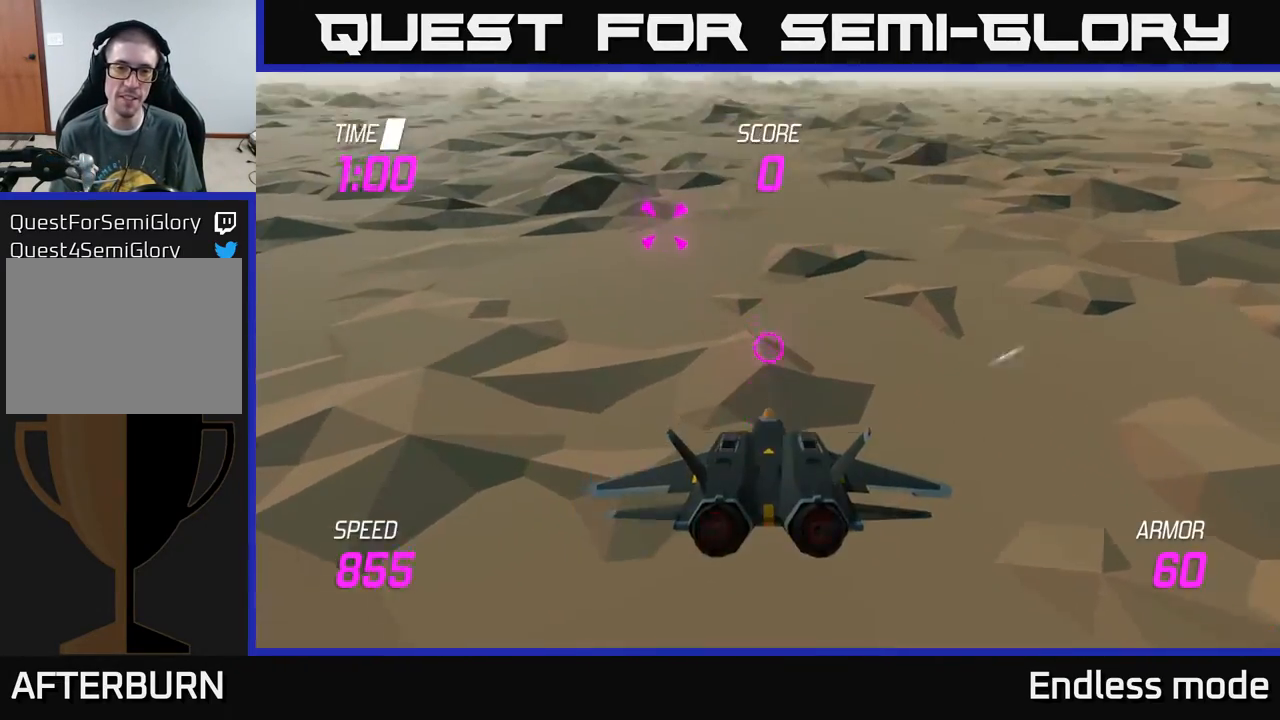
{"buttons": [], "left_stick": "up-left", "events": [[67, "L2", "down"], [250, "left_stick", "left"], [400, "L2", "up"], [467, "left_stick", "up-left"]]}
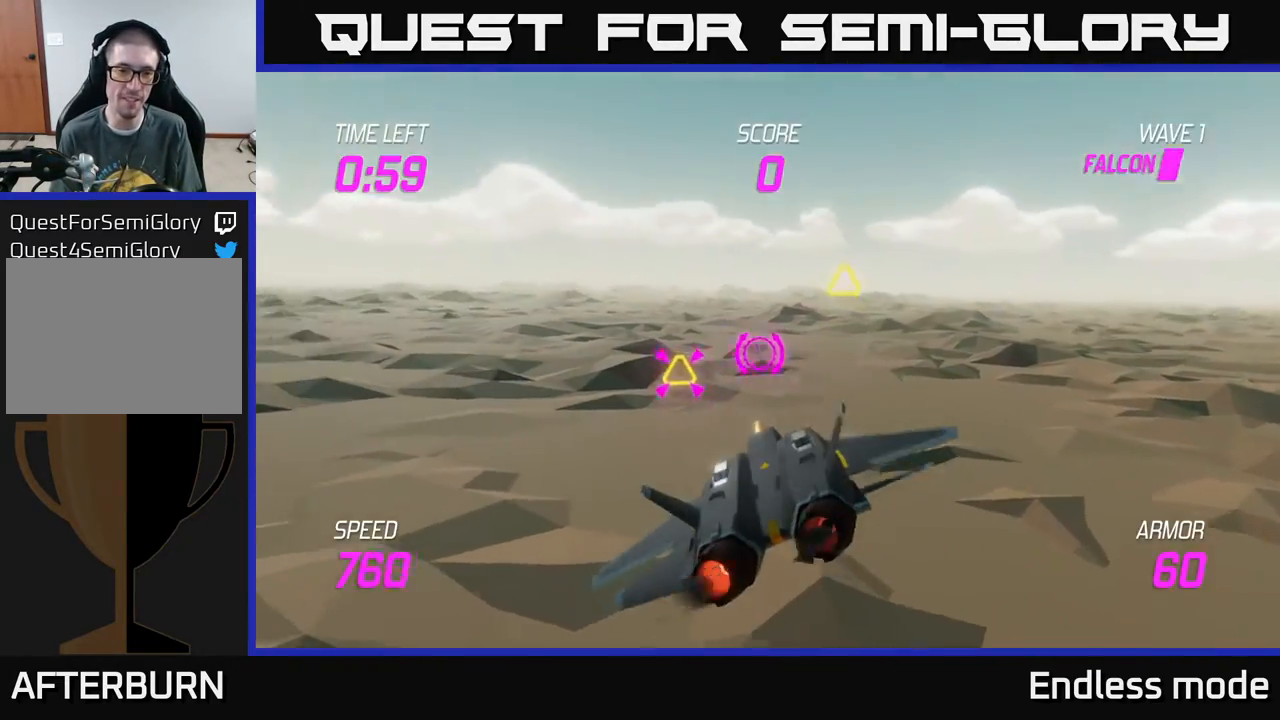
{"buttons": [], "left_stick": "right", "events": [[183, "R2", "down"], [250, "left_stick", "right"], [267, "R2", "up"]]}
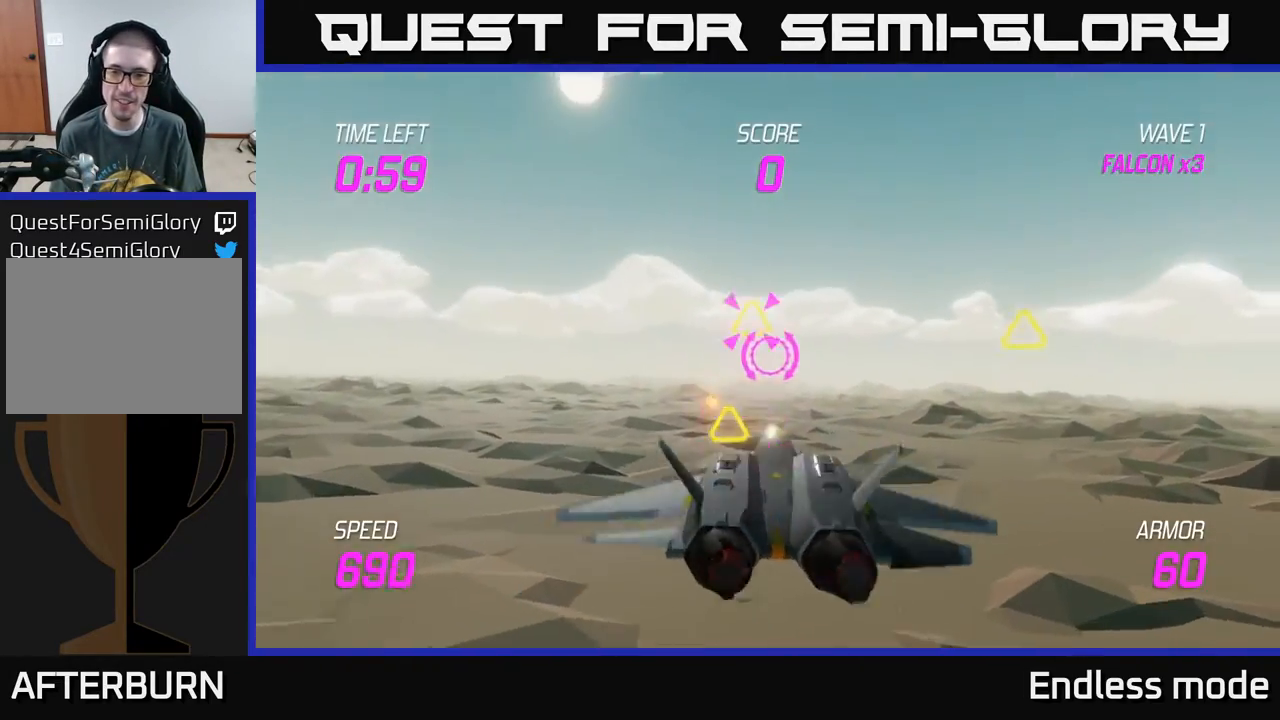
{"buttons": [], "left_stick": "down-left", "events": [[67, "left_stick", "up-right"], [350, "R2", "down"], [383, "left_stick", "up-left"], [450, "R2", "up"], [467, "left_stick", "down-left"]]}
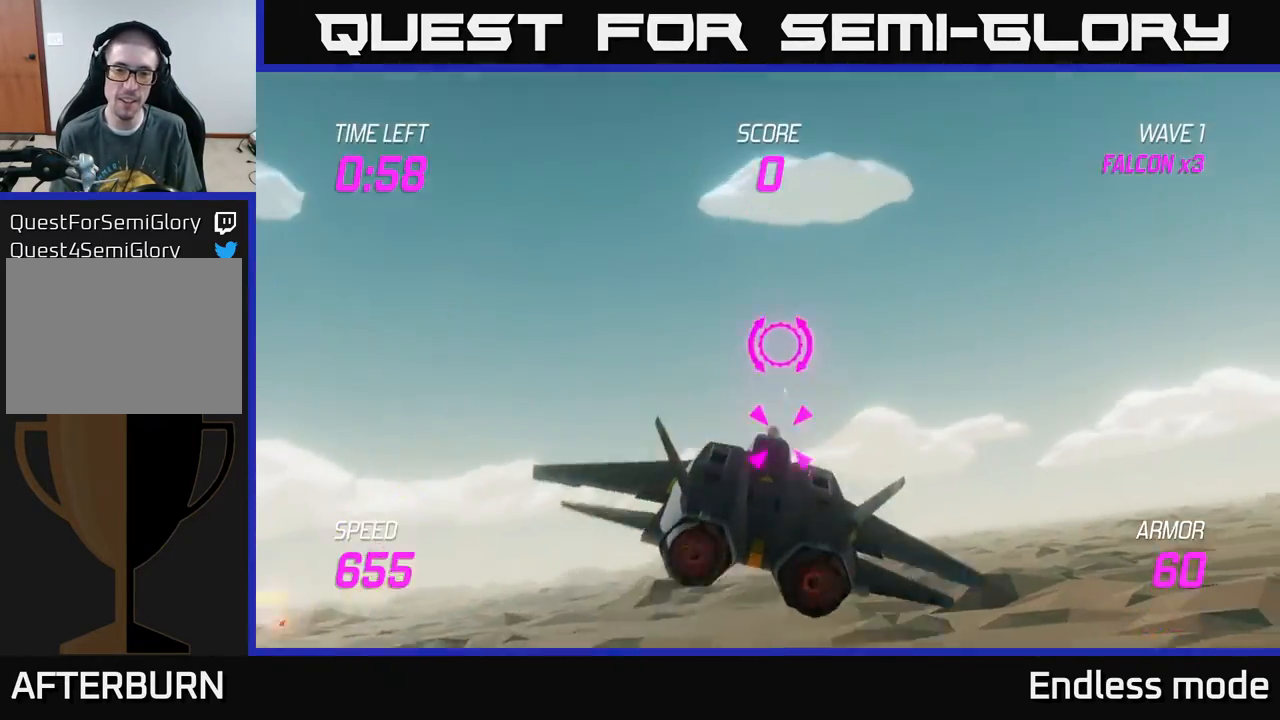
{"buttons": [], "left_stick": "up-left", "events": [[17, "R2", "down"], [100, "R2", "up"], [167, "L2", "down"], [167, "left_stick", "left"], [283, "L2", "up"], [333, "left_stick", "up-left"]]}
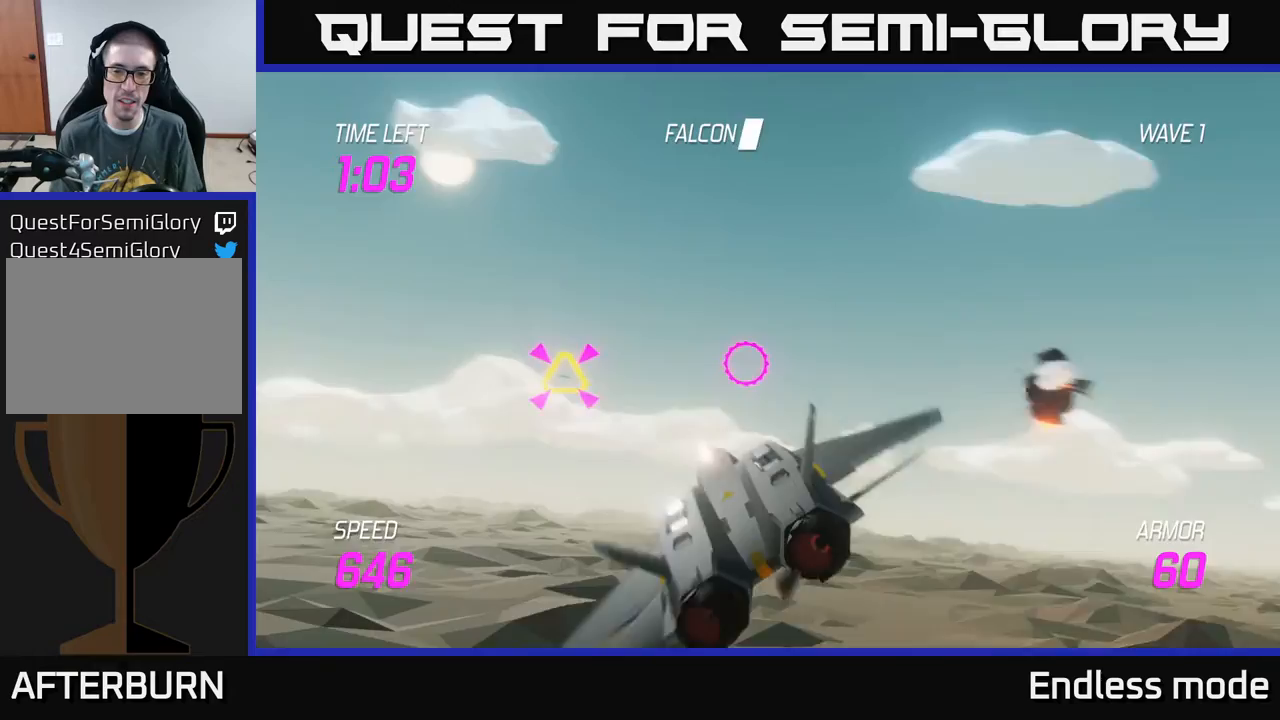
{"buttons": ["R2"], "left_stick": "down-left", "events": [[317, "R2", "down"], [383, "R2", "up"], [417, "left_stick", "down-left"], [467, "R2", "down"]]}
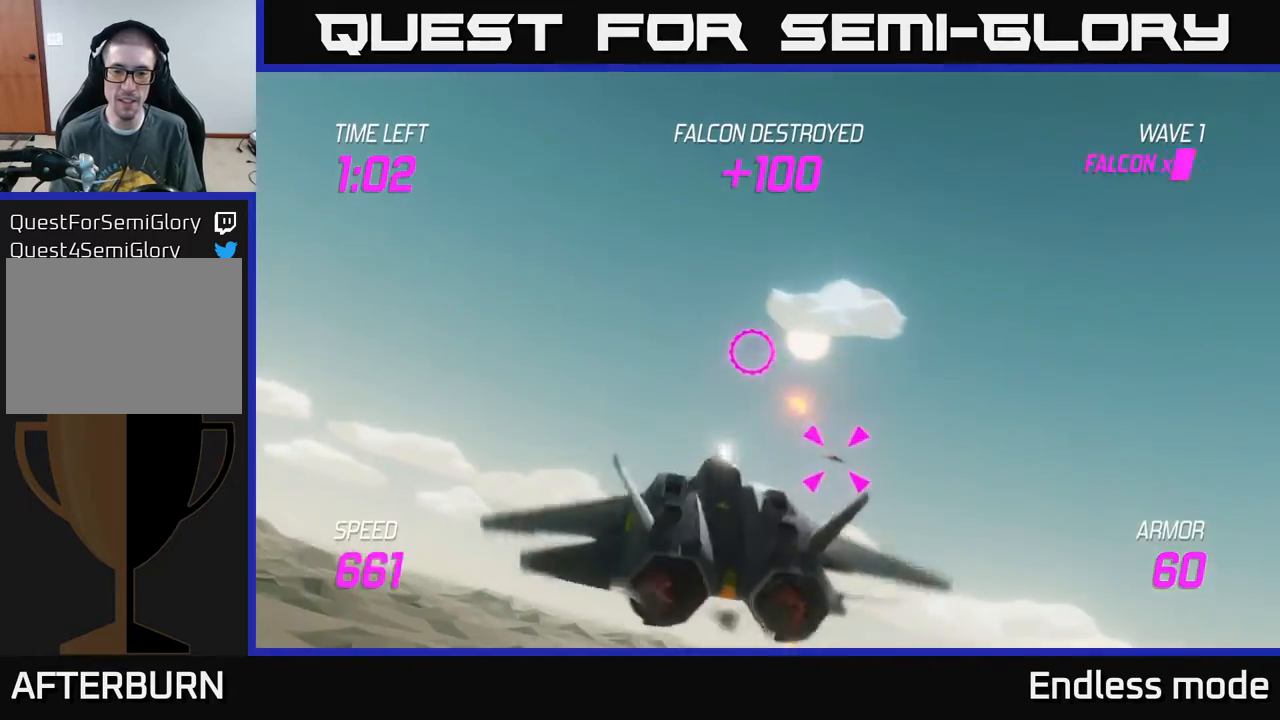
{"buttons": [], "left_stick": "right", "events": [[50, "R2", "up"], [67, "left_stick", "right"], [117, "L2", "down"], [217, "L2", "up"], [283, "L2", "down"], [383, "L2", "up"]]}
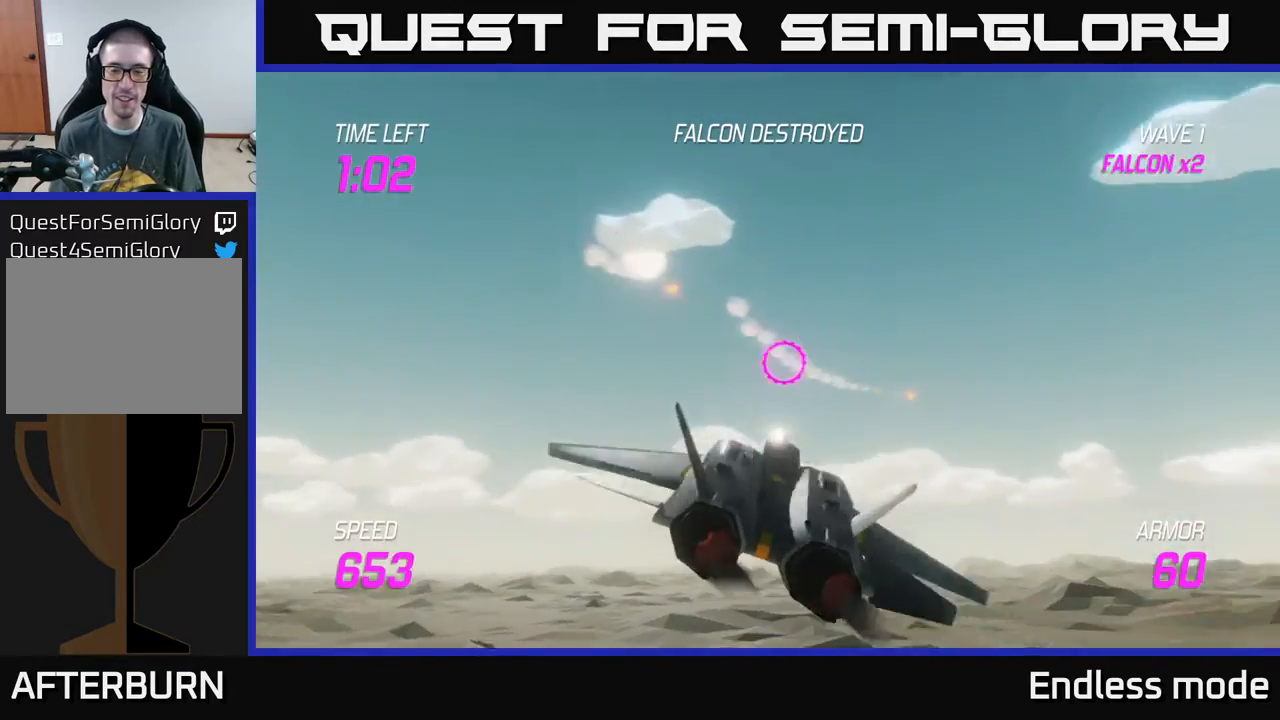
{"buttons": [], "left_stick": "right", "events": []}
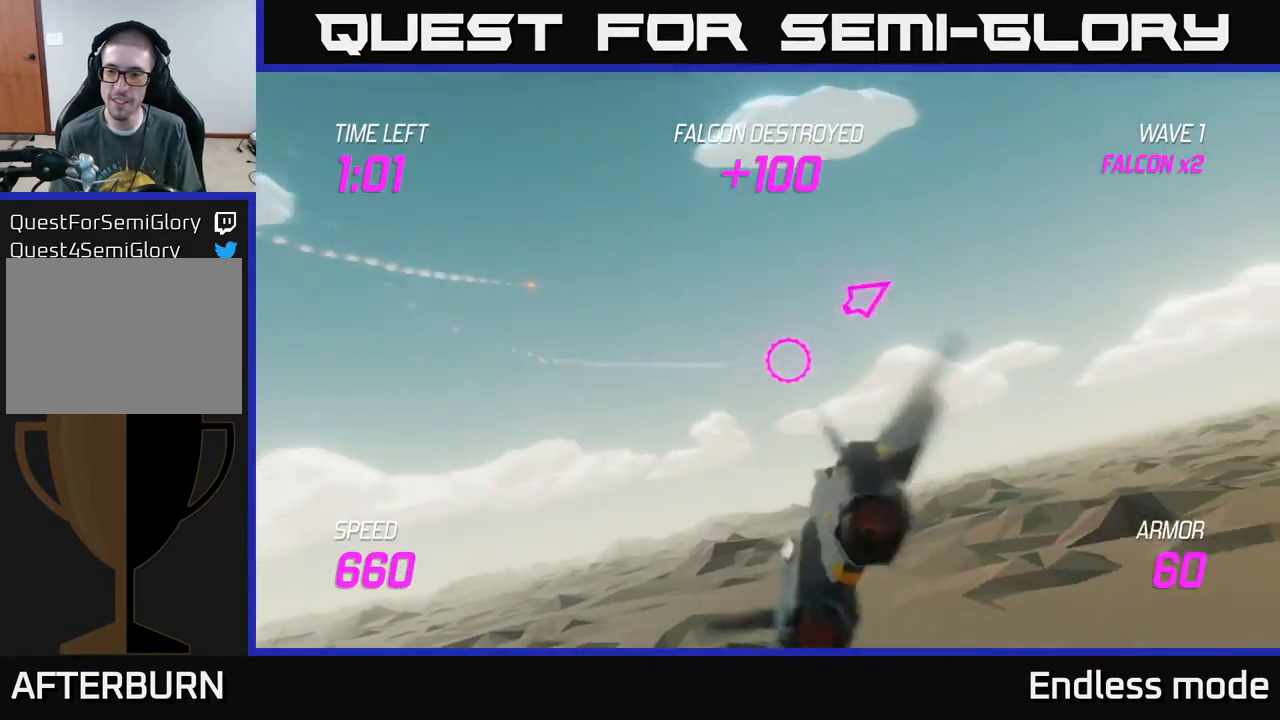
{"buttons": ["L2"], "left_stick": "right", "events": [[267, "L2", "down"]]}
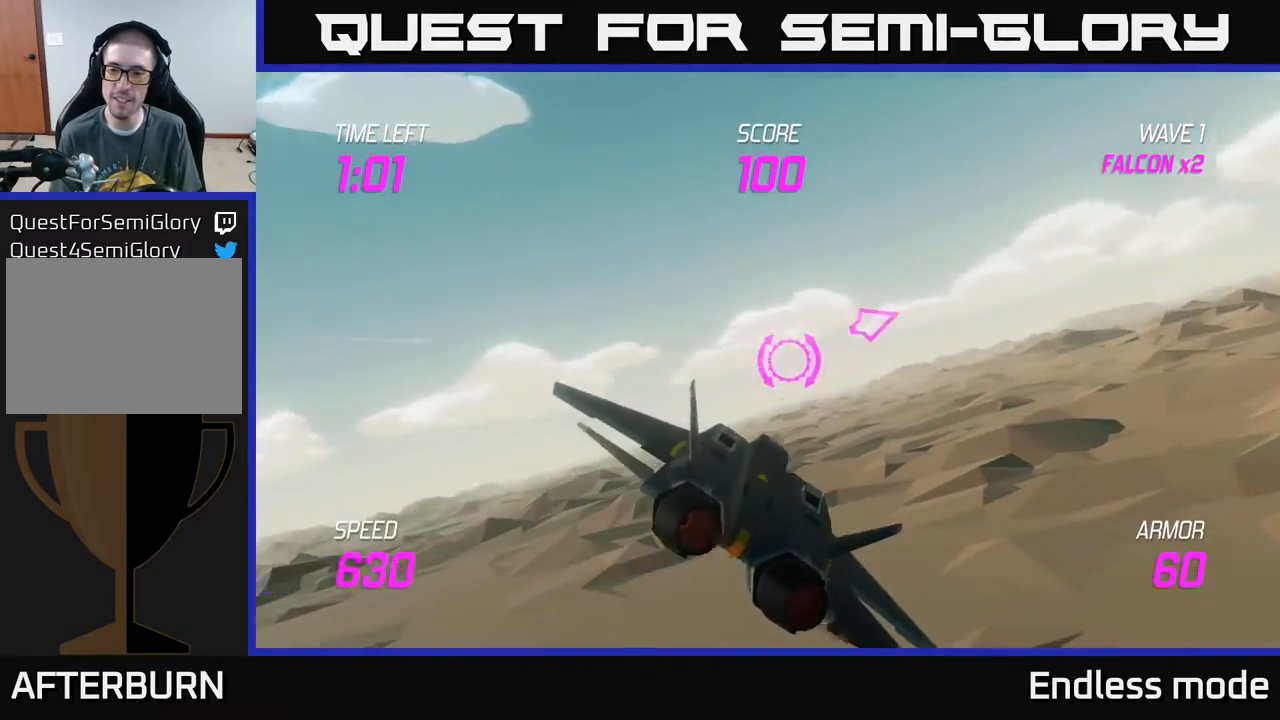
{"buttons": [], "left_stick": "right", "events": [[350, "L2", "up"]]}
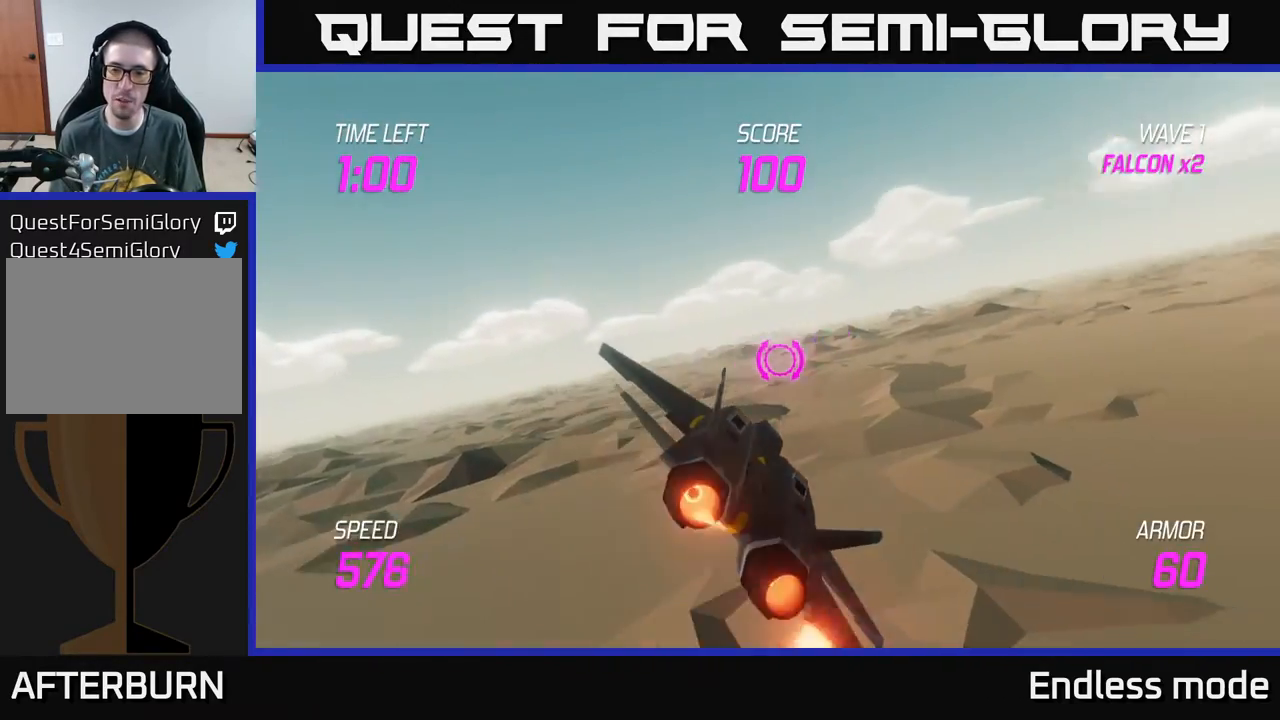
{"buttons": [], "left_stick": "right", "events": []}
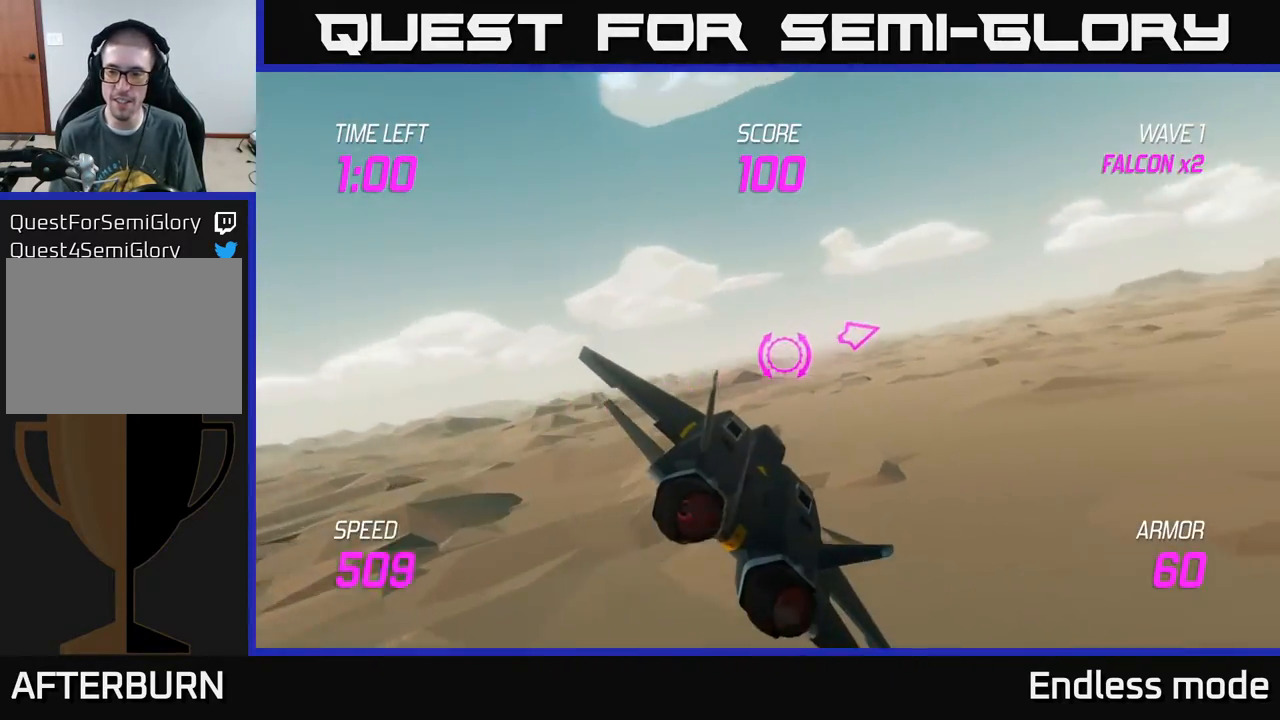
{"buttons": [], "left_stick": "right", "events": [[83, "L2", "down"], [417, "L2", "up"]]}
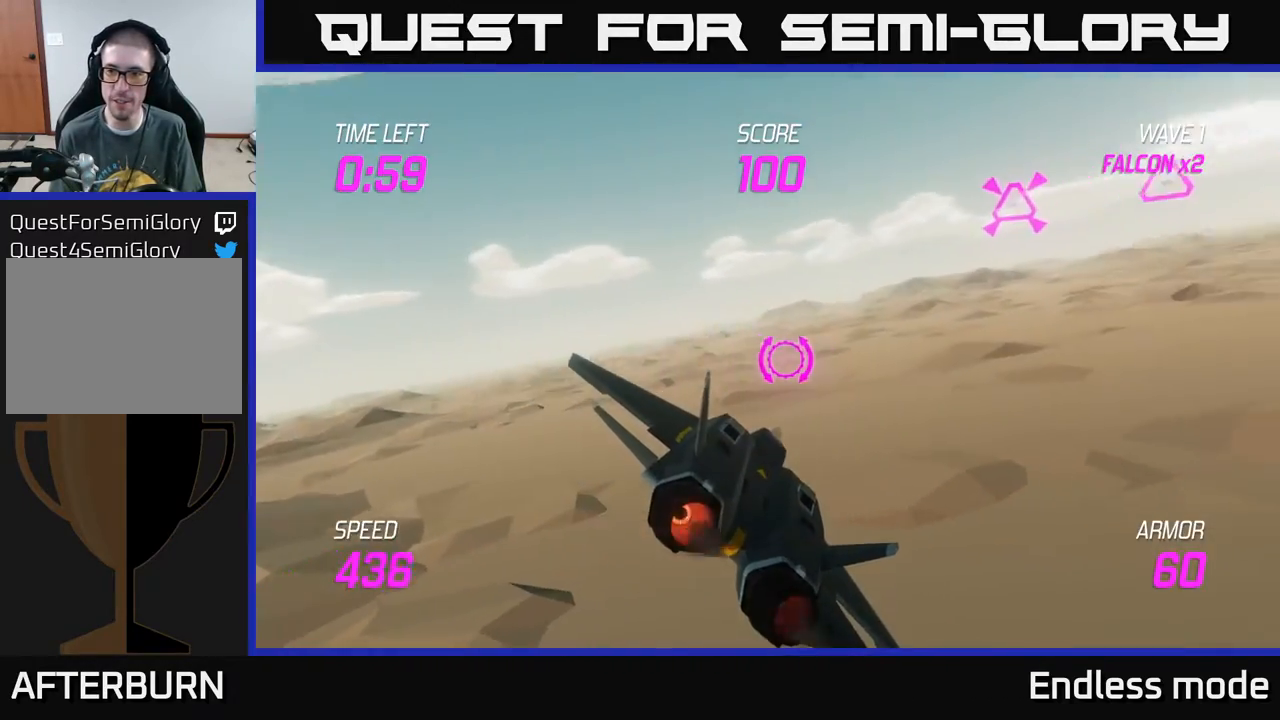
{"buttons": ["R2"], "left_stick": "right", "events": [[117, "left_stick", "up"], [317, "left_stick", "up-left"], [450, "R2", "down"], [450, "left_stick", "right"]]}
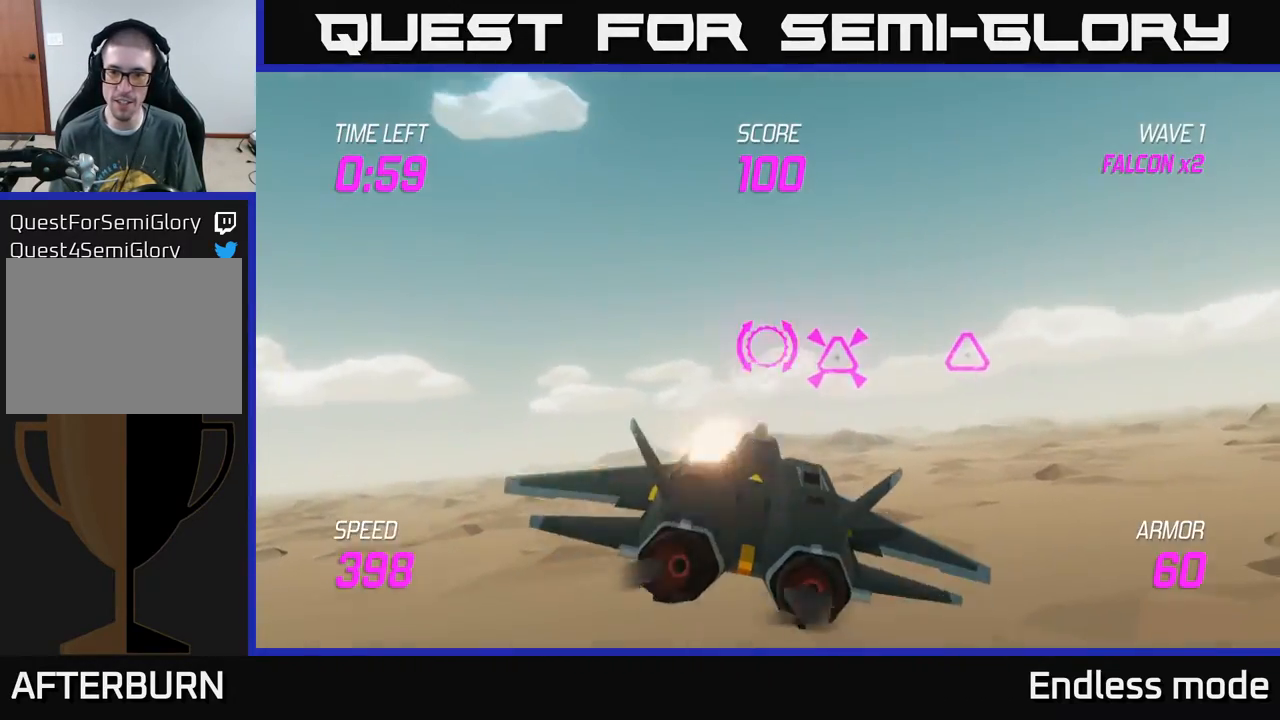
{"buttons": [], "left_stick": "left", "events": [[17, "R2", "up"], [333, "R2", "down"], [333, "left_stick", "left"], [417, "R2", "up"]]}
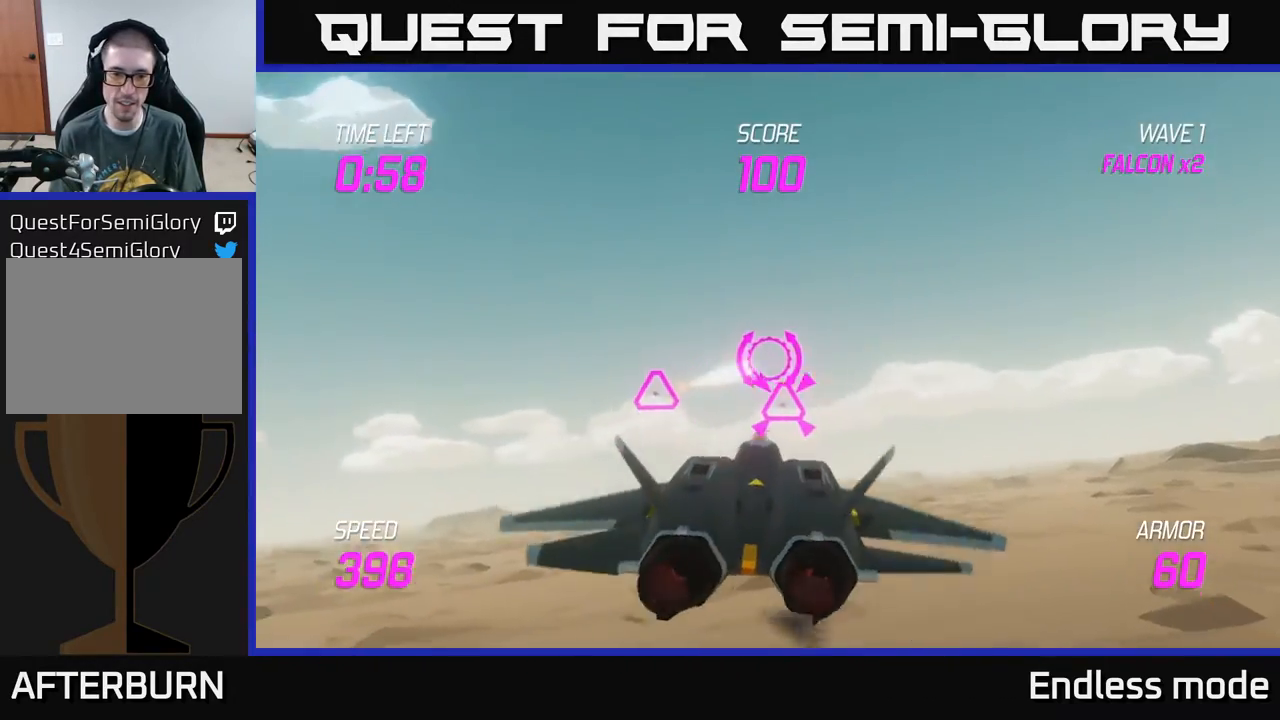
{"buttons": [], "left_stick": "right", "events": [[17, "R2", "down"], [67, "R2", "up"], [300, "left_stick", "right"], [350, "R2", "down"], [450, "R2", "up"]]}
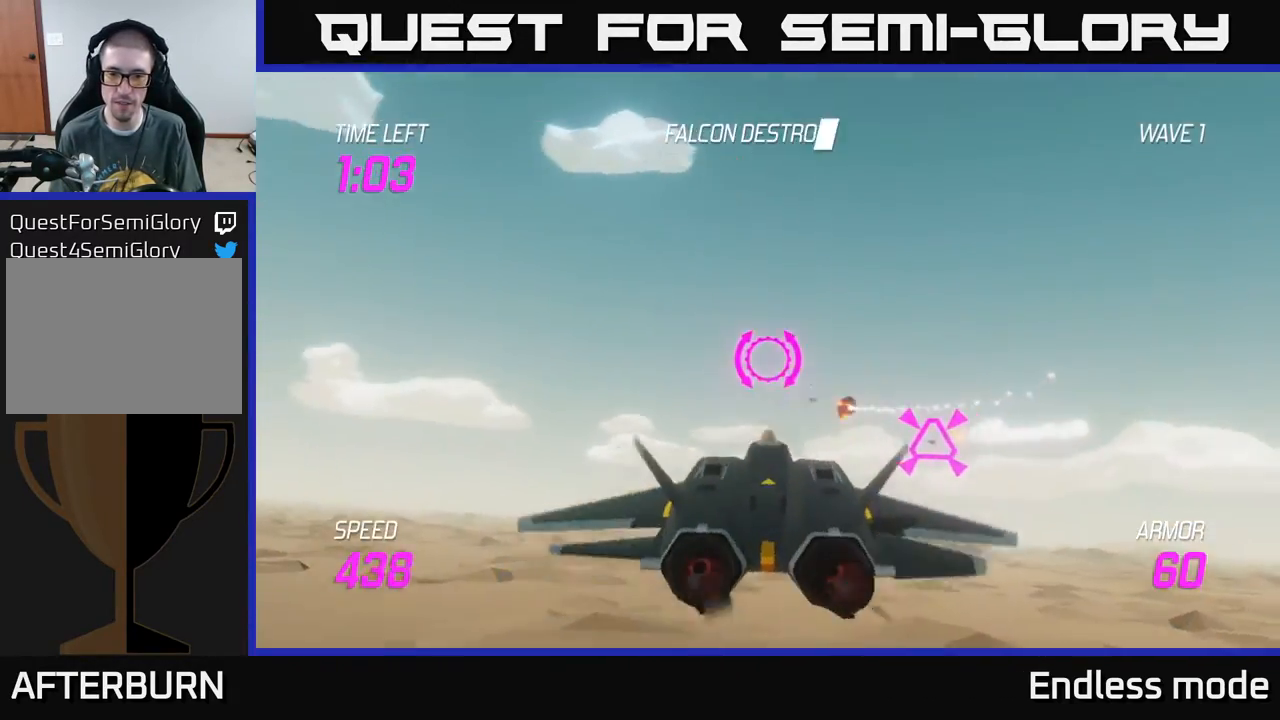
{"buttons": ["L2"], "left_stick": "right", "events": [[217, "left_stick", "left"], [500, "L2", "down"], [500, "left_stick", "right"]]}
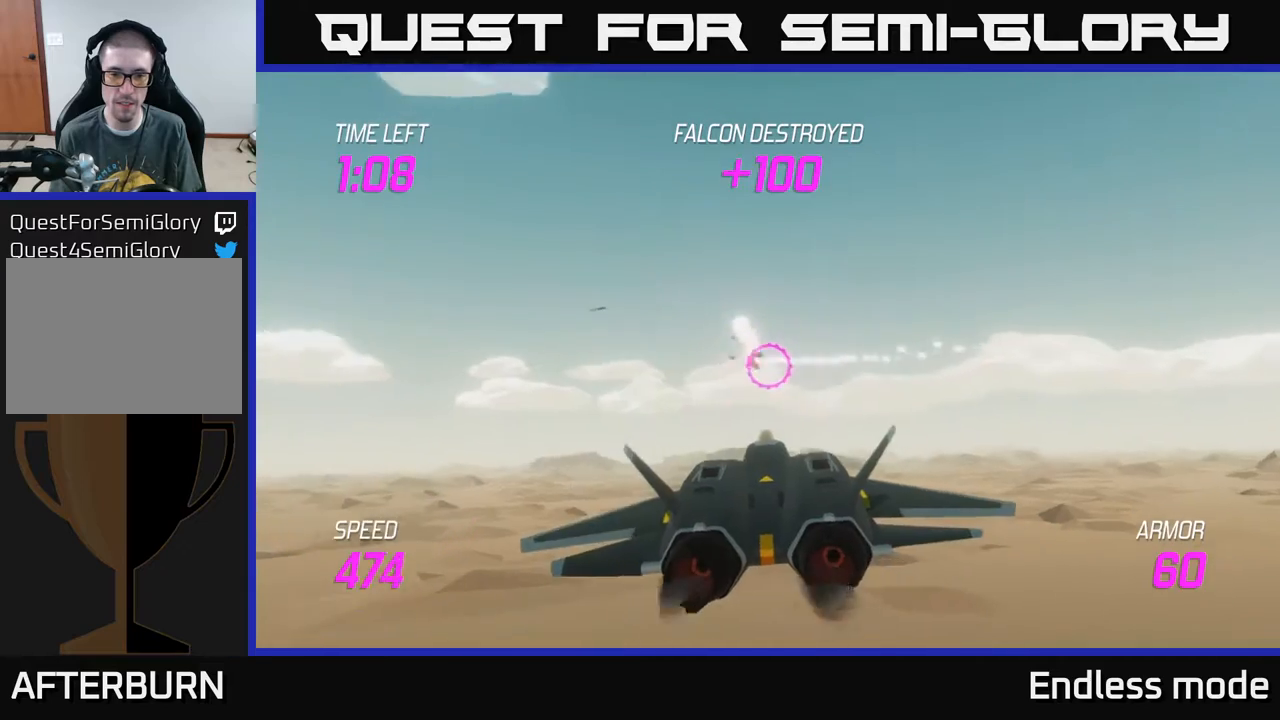
{"buttons": ["L2"], "left_stick": "right", "events": []}
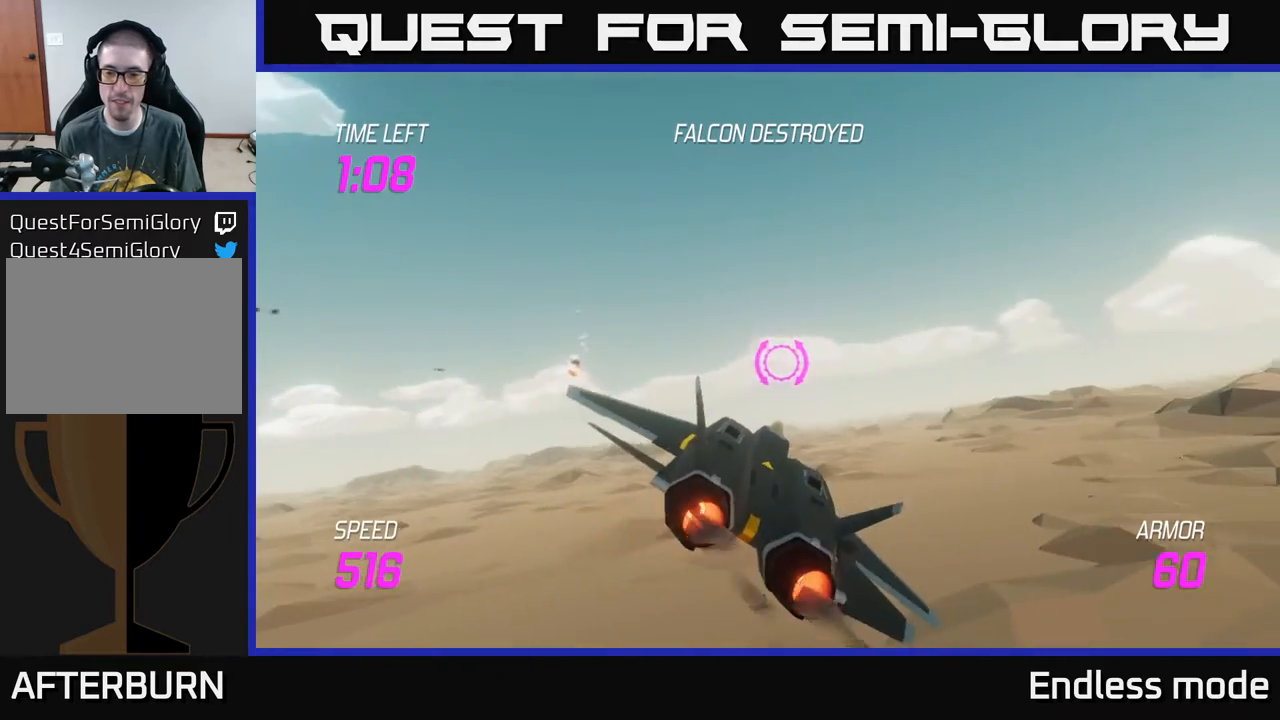
{"buttons": ["L2"], "left_stick": "right", "events": []}
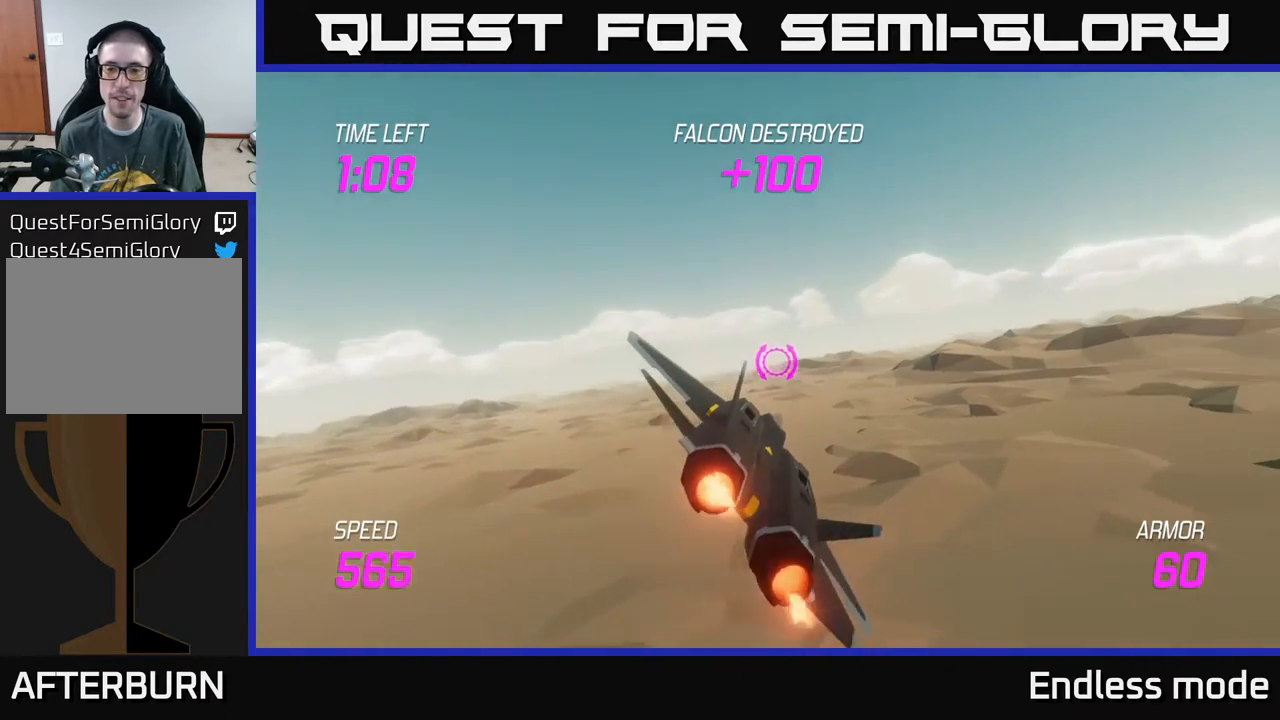
{"buttons": ["L2"], "left_stick": "right", "events": []}
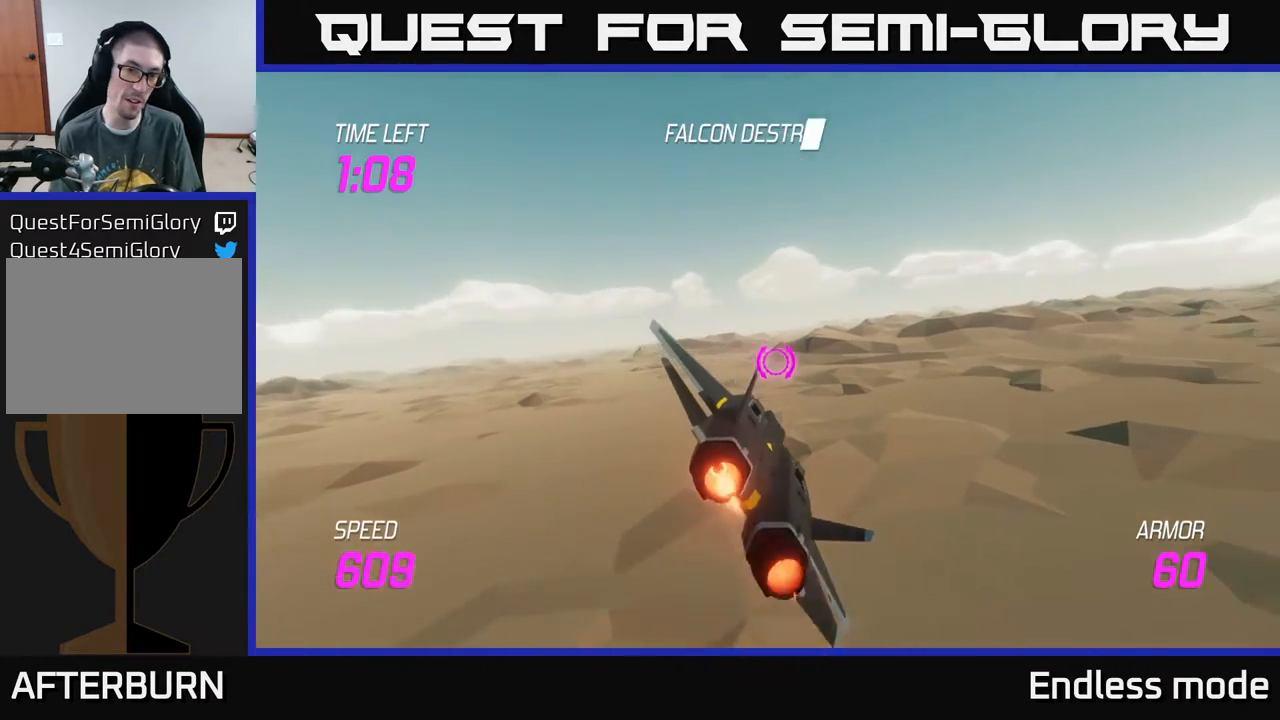
{"buttons": ["L2"], "left_stick": "right", "events": []}
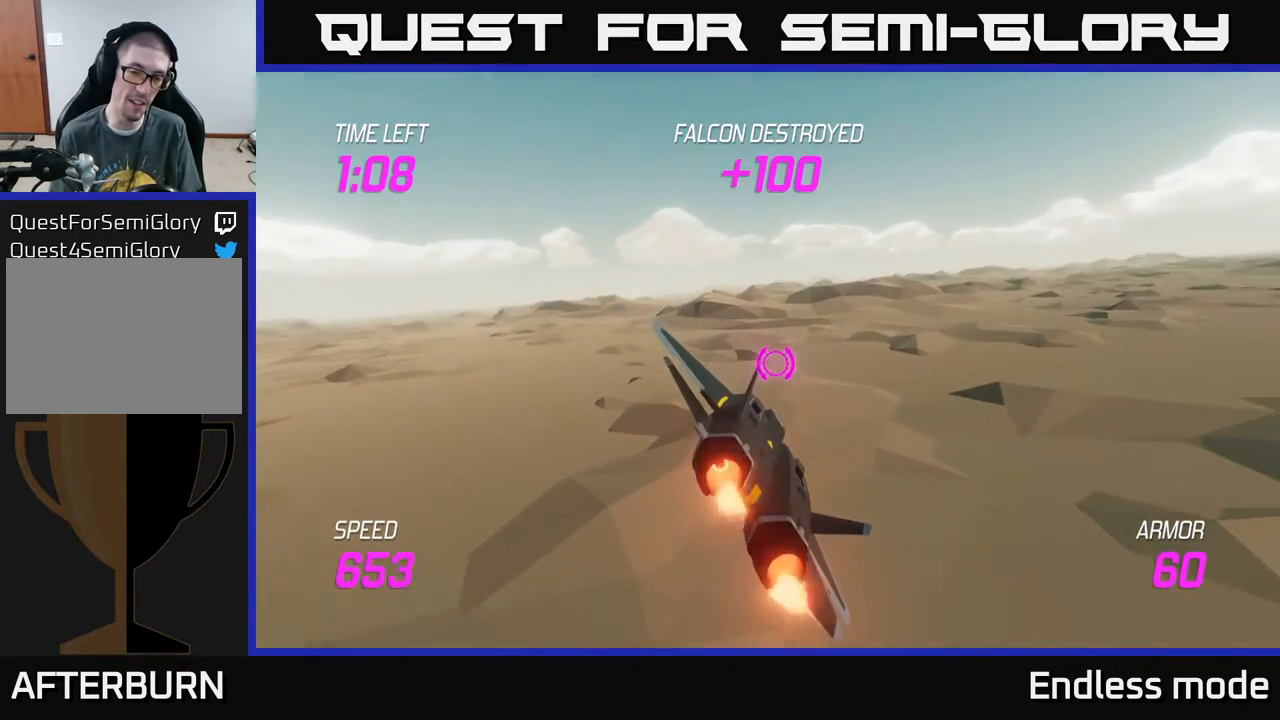
{"buttons": ["L2"], "left_stick": "up-left", "events": [[233, "left_stick", "left"], [417, "left_stick", "up-left"]]}
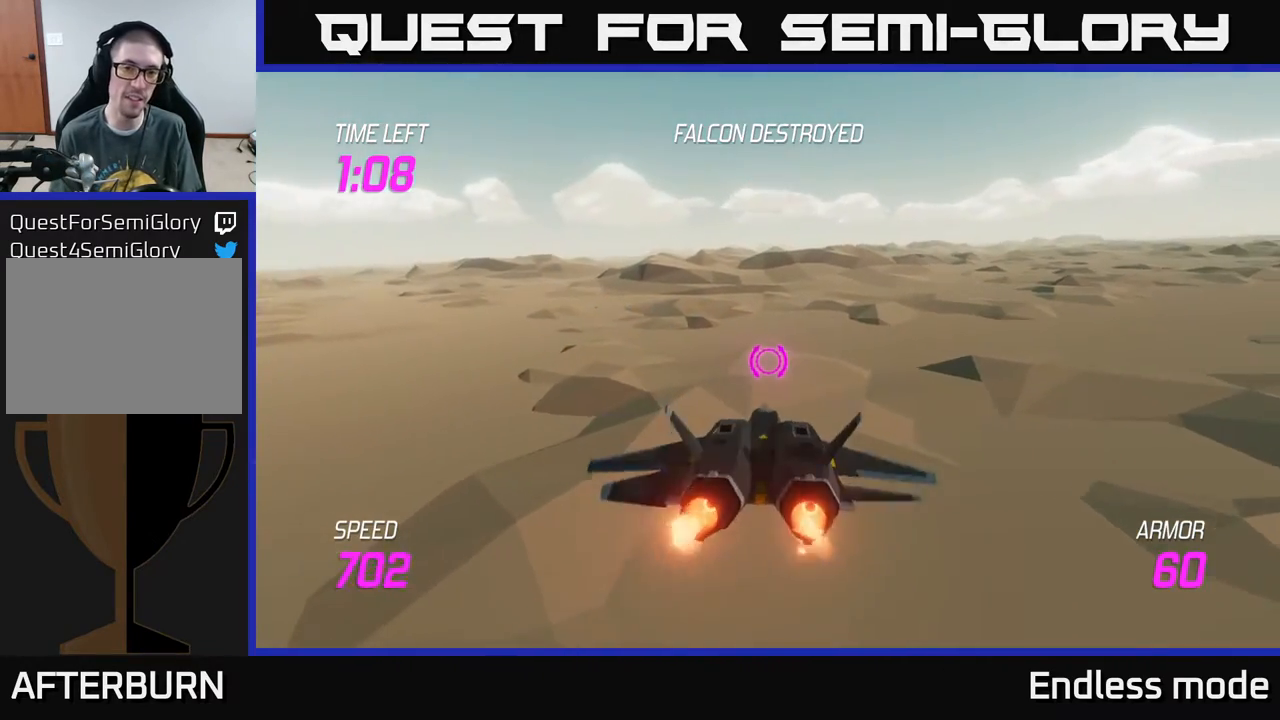
{"buttons": ["L2"], "left_stick": "up", "events": [[33, "left_stick", "up"]]}